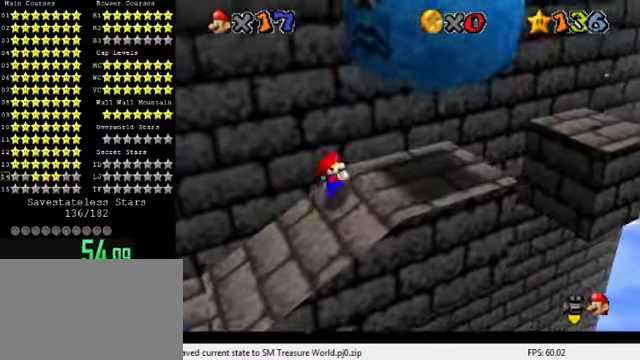
Gameplay with keyboard; each line is a JSON object with the keys held at the frame after it. "events" lists presses ("down") and releases ("up") of "a", "c", "ctrl", "d", "down", "left", "return", "right", "s", "shift", "up", "w", "x" and "y" between this image and that frame as [ms after this image, input, new state], when the widget could be followed in between. No other keys are recorded. Mouse input is not recorded.
{"keys": [], "events": [[67, "right", "up"]]}
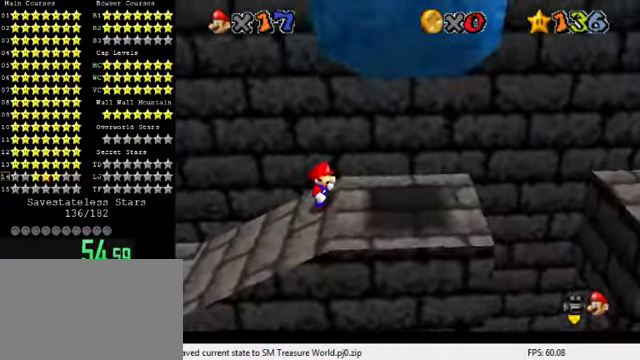
{"keys": [], "events": [[367, "up", "down"], [434, "up", "up"]]}
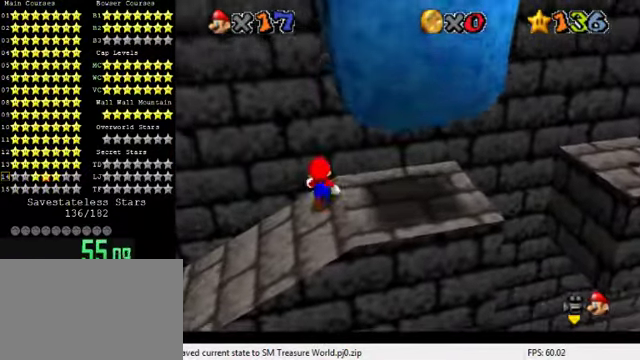
{"keys": ["down", "left"], "events": [[434, "down", "down"], [467, "left", "down"]]}
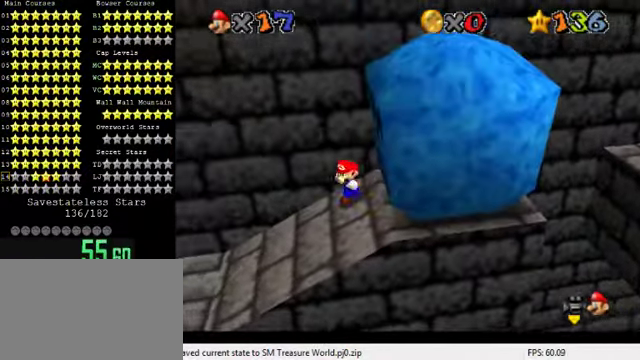
{"keys": ["right", "shift"], "events": [[134, "down", "up"], [200, "right", "down"], [267, "left", "up"], [334, "shift", "down"]]}
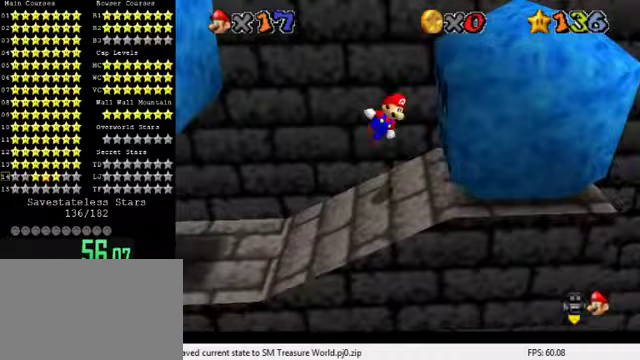
{"keys": [], "events": [[67, "a", "down"], [67, "down", "down"], [233, "a", "up"], [233, "down", "up"], [300, "shift", "up"], [333, "a", "down"], [333, "right", "up"], [467, "a", "up"]]}
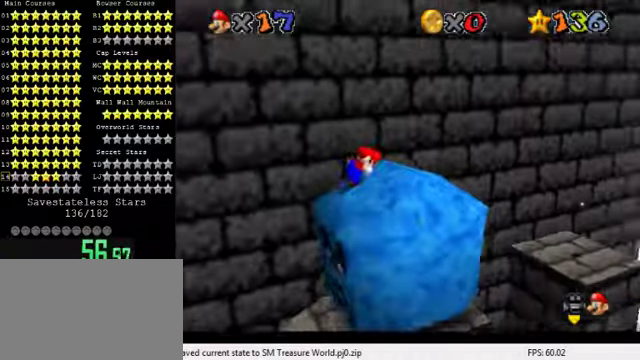
{"keys": [], "events": [[67, "a", "down"], [233, "a", "up"], [267, "right", "down"], [267, "up", "down"], [300, "a", "down"], [367, "right", "up"], [367, "up", "up"], [433, "a", "up"]]}
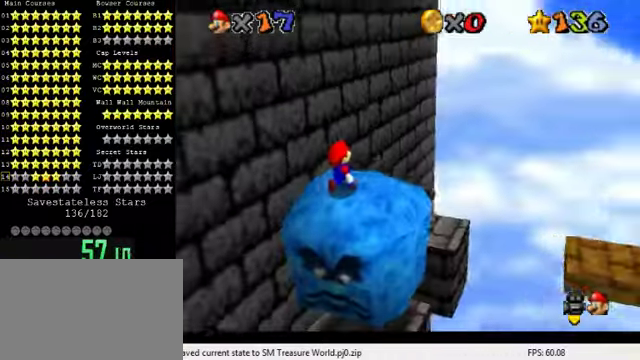
{"keys": [], "events": [[33, "a", "down"], [133, "a", "up"], [267, "a", "down"], [300, "a", "up"]]}
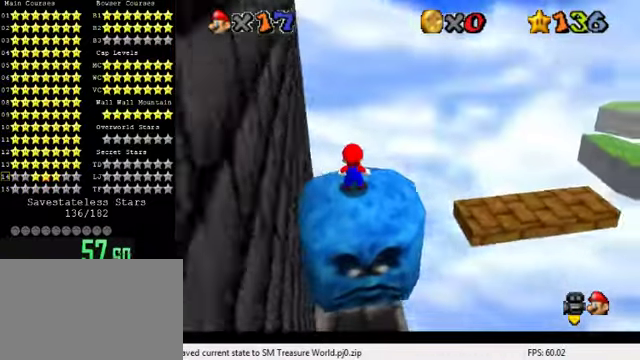
{"keys": ["up"], "events": [[133, "left", "down"], [167, "up", "down"], [300, "left", "up"]]}
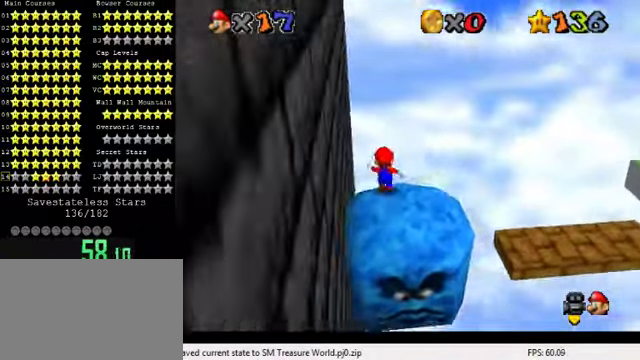
{"keys": ["right", "shift"], "events": [[33, "right", "down"], [200, "shift", "down"], [500, "up", "up"]]}
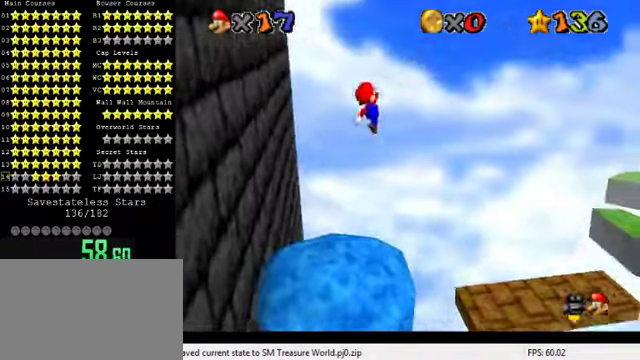
{"keys": ["right", "shift"], "events": []}
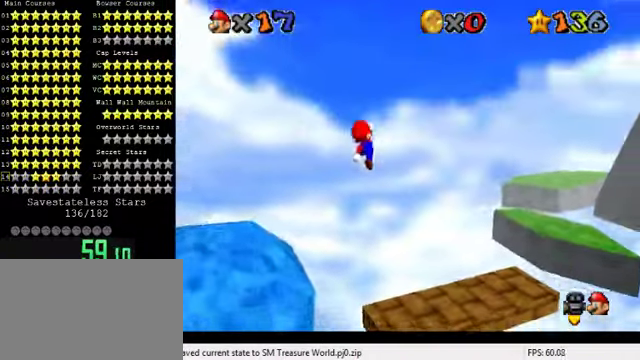
{"keys": ["ctrl"], "events": [[33, "down", "down"], [100, "right", "up"], [233, "shift", "up"], [300, "right", "down"], [367, "ctrl", "down"], [367, "down", "up"], [400, "right", "up"]]}
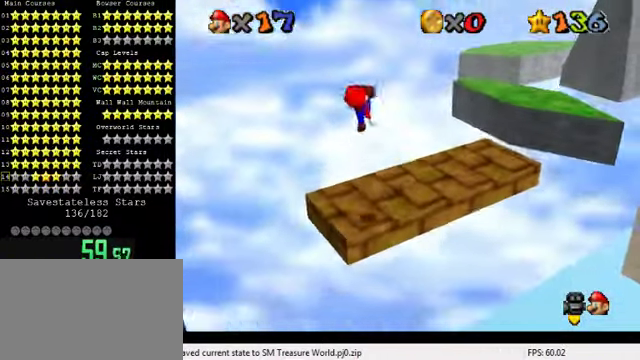
{"keys": [], "events": [[33, "ctrl", "up"], [67, "up", "down"], [133, "up", "up"], [233, "down", "down"], [233, "right", "down"], [400, "down", "up"], [433, "right", "up"]]}
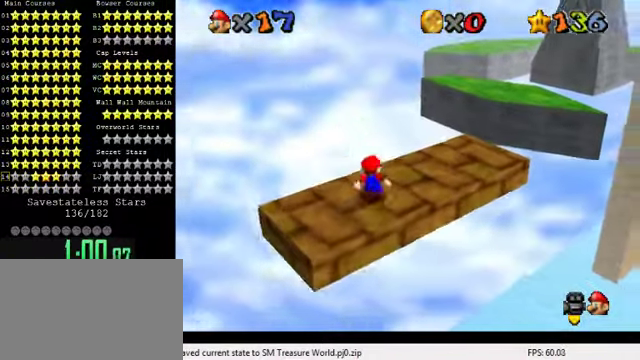
{"keys": ["right", "up"], "events": [[67, "right", "down"], [400, "up", "down"]]}
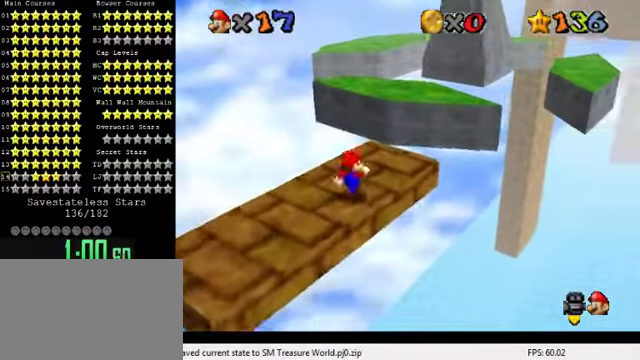
{"keys": ["right", "up", "y"], "events": [[67, "right", "up"], [233, "y", "down"], [300, "shift", "down"], [433, "shift", "up"], [500, "right", "down"]]}
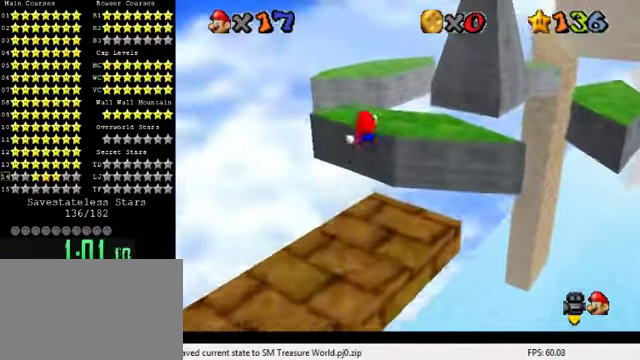
{"keys": ["down", "y"], "events": [[33, "up", "up"], [100, "right", "up"], [167, "down", "down"], [267, "right", "down"], [500, "right", "up"]]}
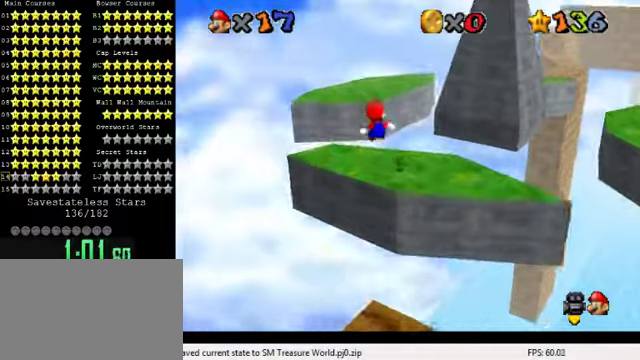
{"keys": ["shift", "up", "y"], "events": [[100, "down", "up"], [200, "up", "down"], [400, "shift", "down"]]}
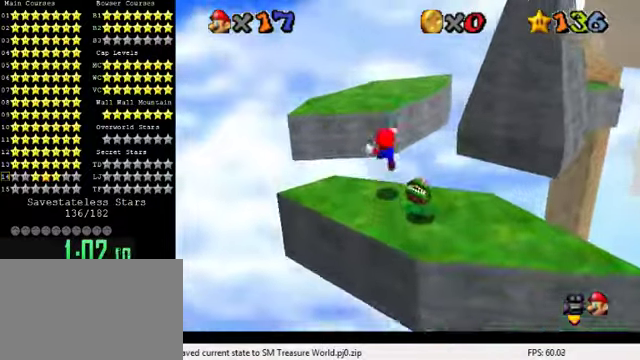
{"keys": ["a", "down"], "events": [[66, "shift", "up"], [66, "y", "up"], [166, "a", "down"], [266, "up", "up"], [333, "a", "up"], [400, "down", "down"], [433, "a", "down"]]}
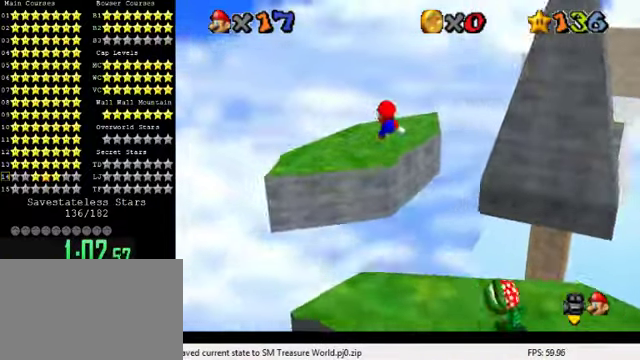
{"keys": ["left"], "events": [[100, "a", "up"], [200, "a", "down"], [266, "down", "up"], [300, "a", "up"], [366, "a", "down"], [466, "left", "down"], [500, "a", "up"]]}
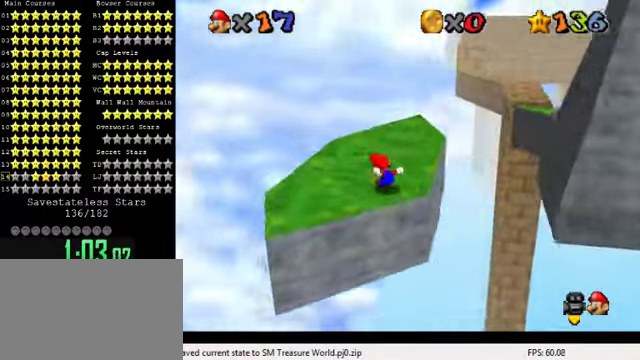
{"keys": [], "events": [[66, "a", "down"], [133, "a", "up"], [166, "up", "down"], [300, "left", "up"], [366, "up", "up"]]}
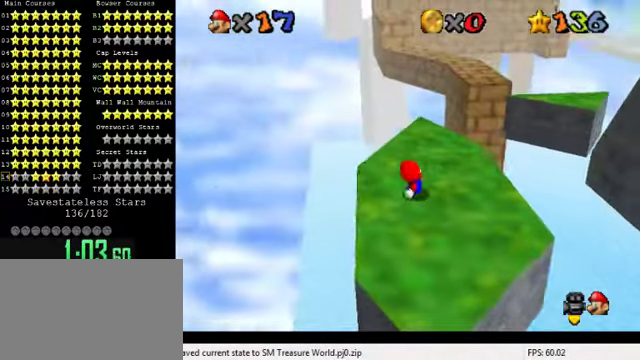
{"keys": ["right"], "events": [[200, "right", "down"], [200, "up", "down"], [300, "up", "up"]]}
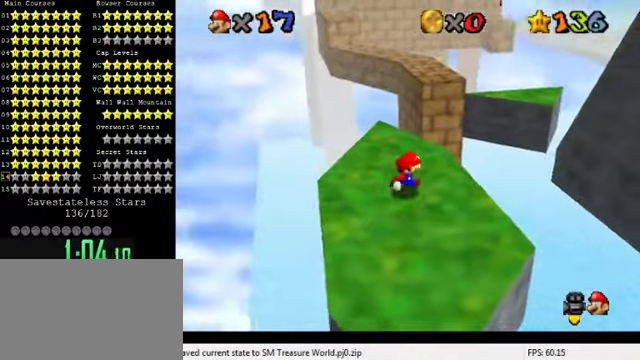
{"keys": ["left"], "events": [[100, "down", "down"], [266, "right", "up"], [400, "left", "down"], [466, "down", "up"]]}
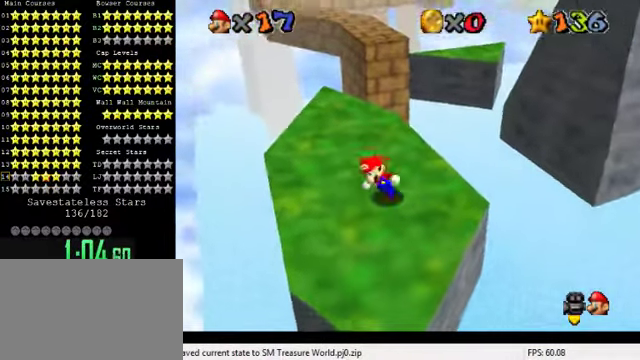
{"keys": ["right", "up"], "events": [[133, "up", "down"], [166, "left", "up"], [366, "right", "down"]]}
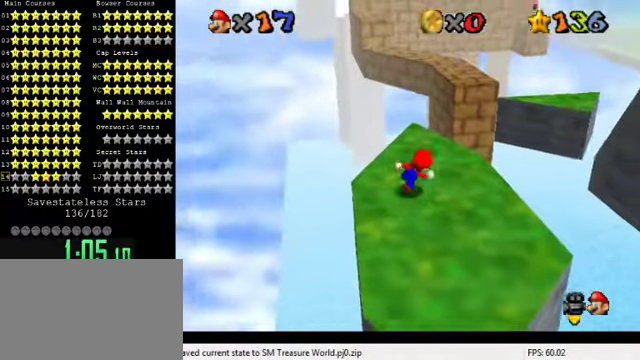
{"keys": ["shift", "up", "y"], "events": [[133, "right", "up"], [400, "y", "down"], [433, "shift", "down"]]}
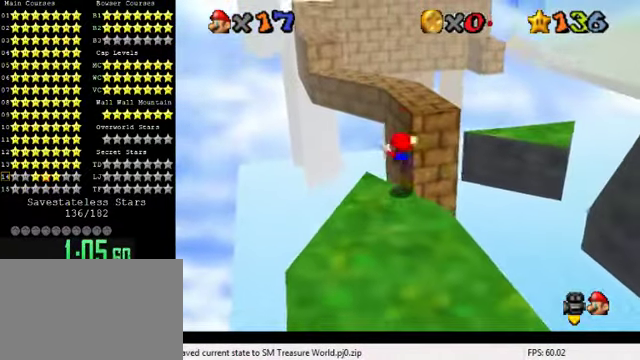
{"keys": ["right", "up"], "events": [[66, "right", "down"], [100, "shift", "up"], [133, "y", "up"], [300, "d", "down"], [433, "d", "up"]]}
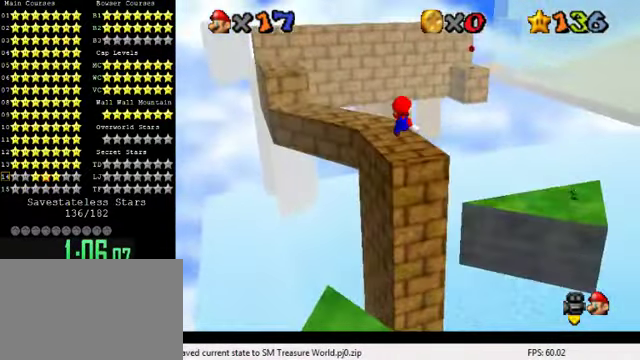
{"keys": ["d", "right"], "events": [[33, "d", "down"], [133, "right", "up"], [166, "d", "up"], [266, "d", "down"], [266, "up", "up"], [400, "d", "up"], [400, "right", "down"], [466, "d", "down"]]}
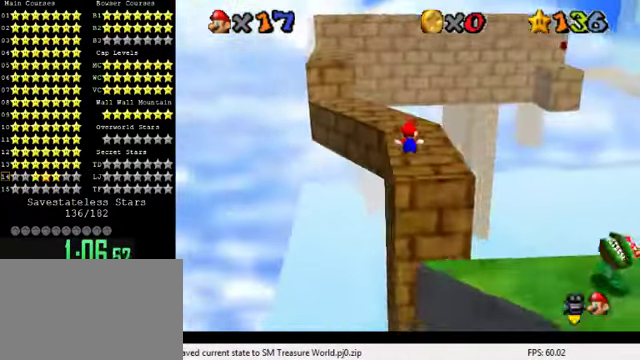
{"keys": ["shift", "up"], "events": [[33, "d", "up"], [100, "up", "down"], [133, "d", "down"], [167, "right", "up"], [200, "d", "up"], [467, "shift", "down"]]}
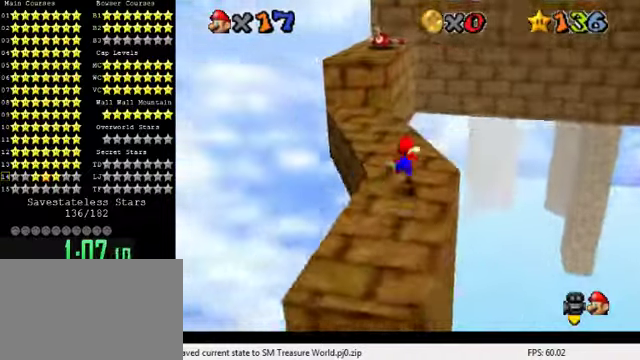
{"keys": ["left", "up"], "events": [[34, "left", "down"], [100, "shift", "up"]]}
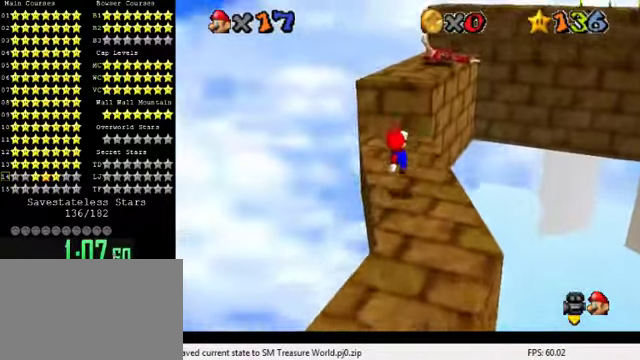
{"keys": ["a", "left", "up"], "events": [[34, "left", "up"], [167, "shift", "down"], [200, "left", "down"], [467, "a", "down"], [500, "shift", "up"]]}
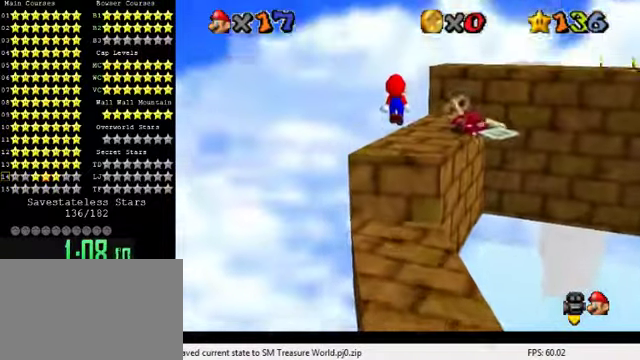
{"keys": [], "events": [[67, "a", "up"], [67, "up", "up"], [134, "a", "down"], [167, "down", "down"], [267, "a", "up"], [400, "left", "up"], [434, "down", "up"]]}
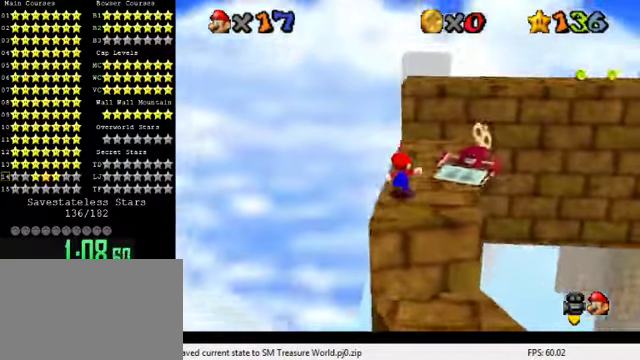
{"keys": ["shift", "up"], "events": [[34, "up", "down"], [200, "shift", "down"]]}
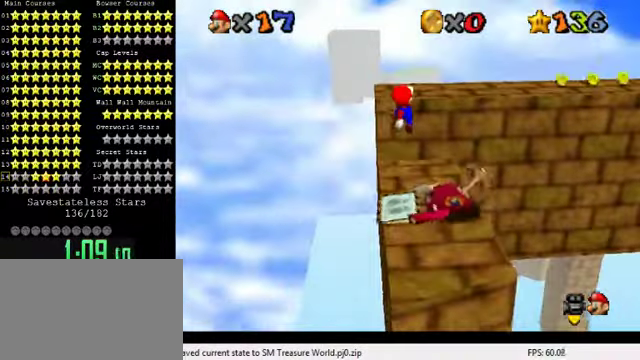
{"keys": ["down", "right"], "events": [[34, "right", "down"], [134, "shift", "up"], [167, "up", "up"], [234, "a", "down"], [267, "down", "down"], [300, "a", "up"], [334, "a", "down"], [467, "a", "up"]]}